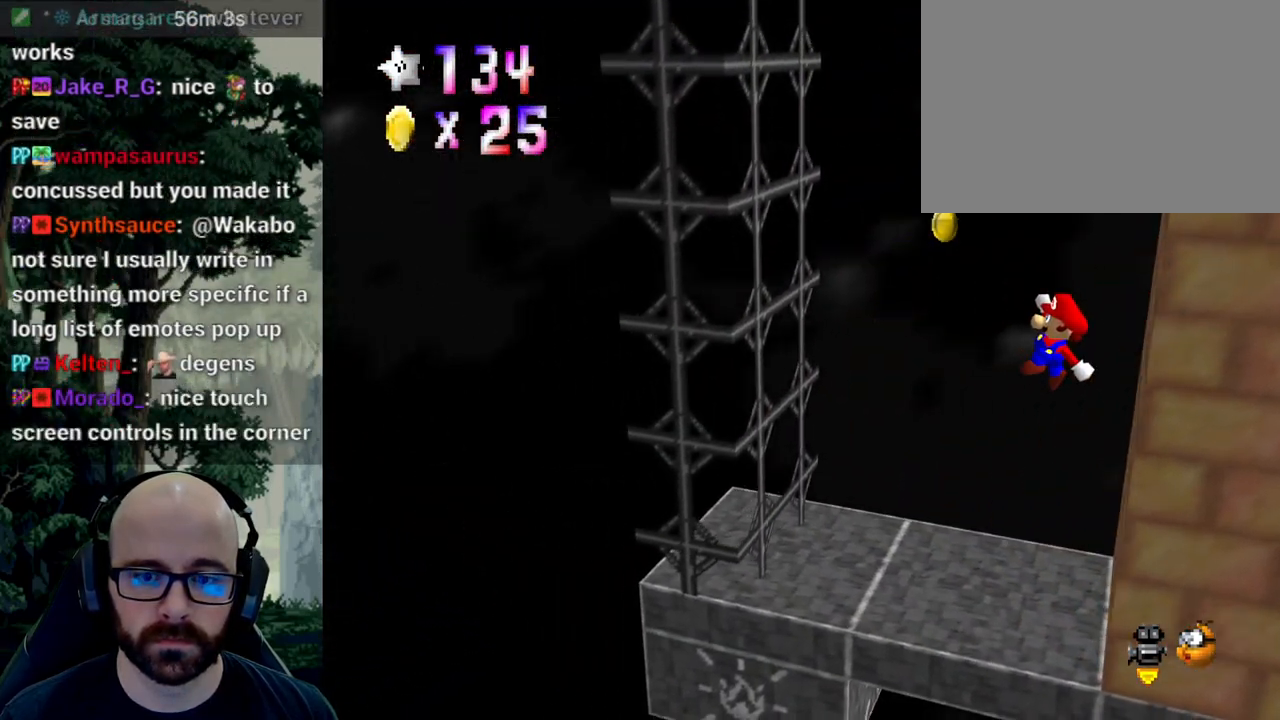
Gameplay with a controller (Xbox layout); each line is a JSON object with the inputs held at the frame after it (dt_ms = milliseconds from this image to that frame). "events" lists button and stick changes between this image and that frame as [ms after this image, input, new state], when the widget could be followed in between. Not read: B DPAD_DOWN DPAD_LEFT DPAD_RIGHT DPAD_UP L1 L2 L3 R1 R2 R3 SELECT START Y.
{"dt_ms": 500, "buttons": ["X"], "left_stick": "up-right", "right_stick": "center", "events": [[233, "A", "up"], [233, "right_stick", "center"], [333, "X", "down"], [333, "right_stick", "left"], [467, "right_stick", "center"]]}
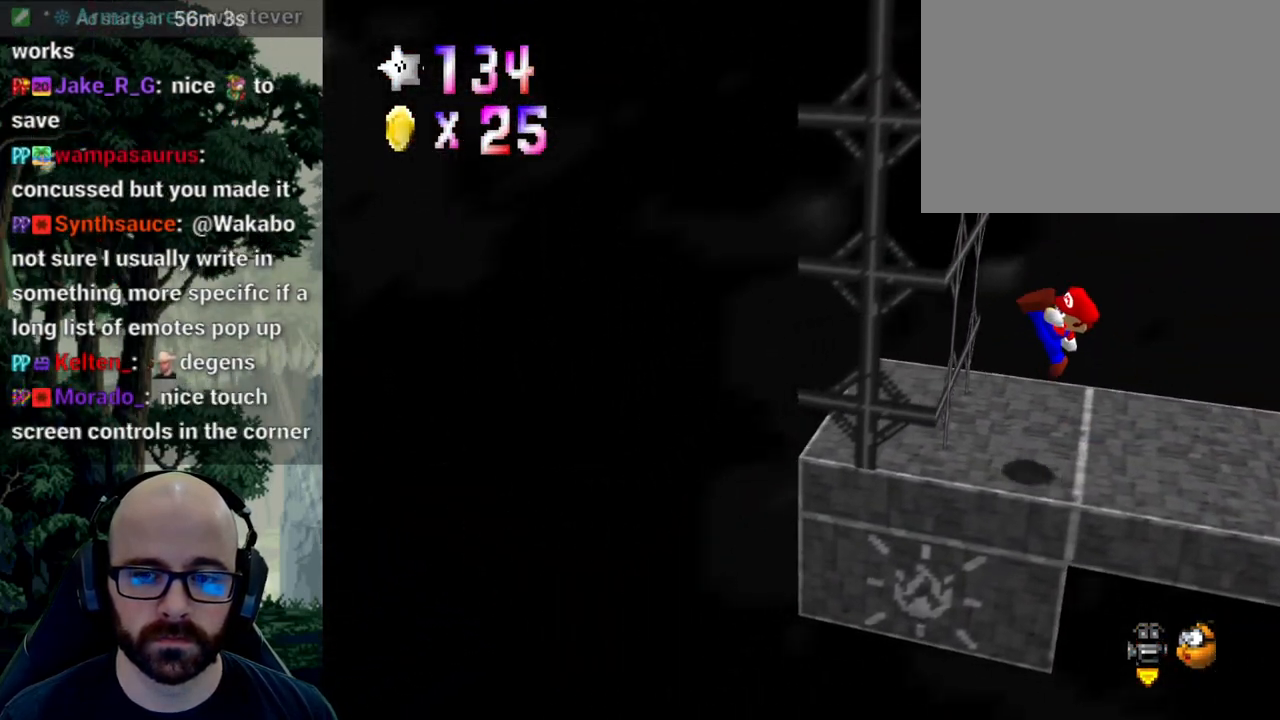
{"dt_ms": 500, "buttons": [], "left_stick": "center", "right_stick": "center"}
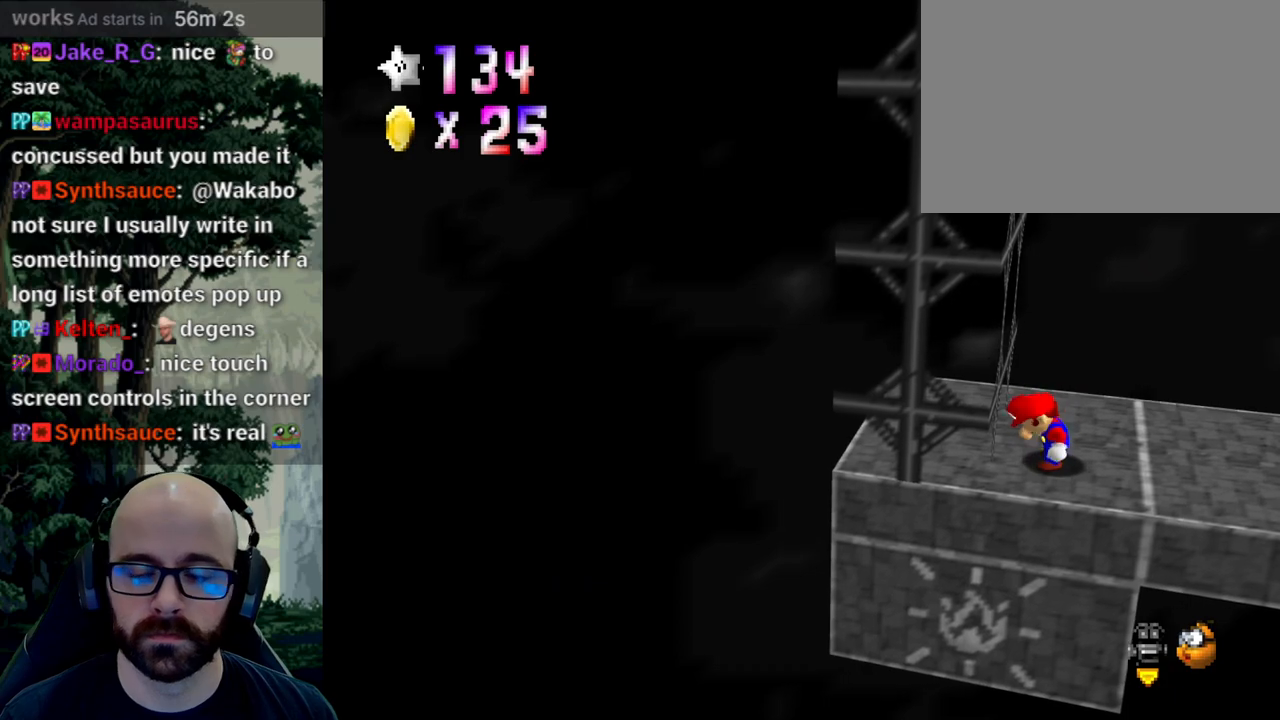
{"dt_ms": 500, "buttons": [], "left_stick": "up-right", "right_stick": "center", "events": [[133, "left_stick", "up"], [267, "left_stick", "up-right"]]}
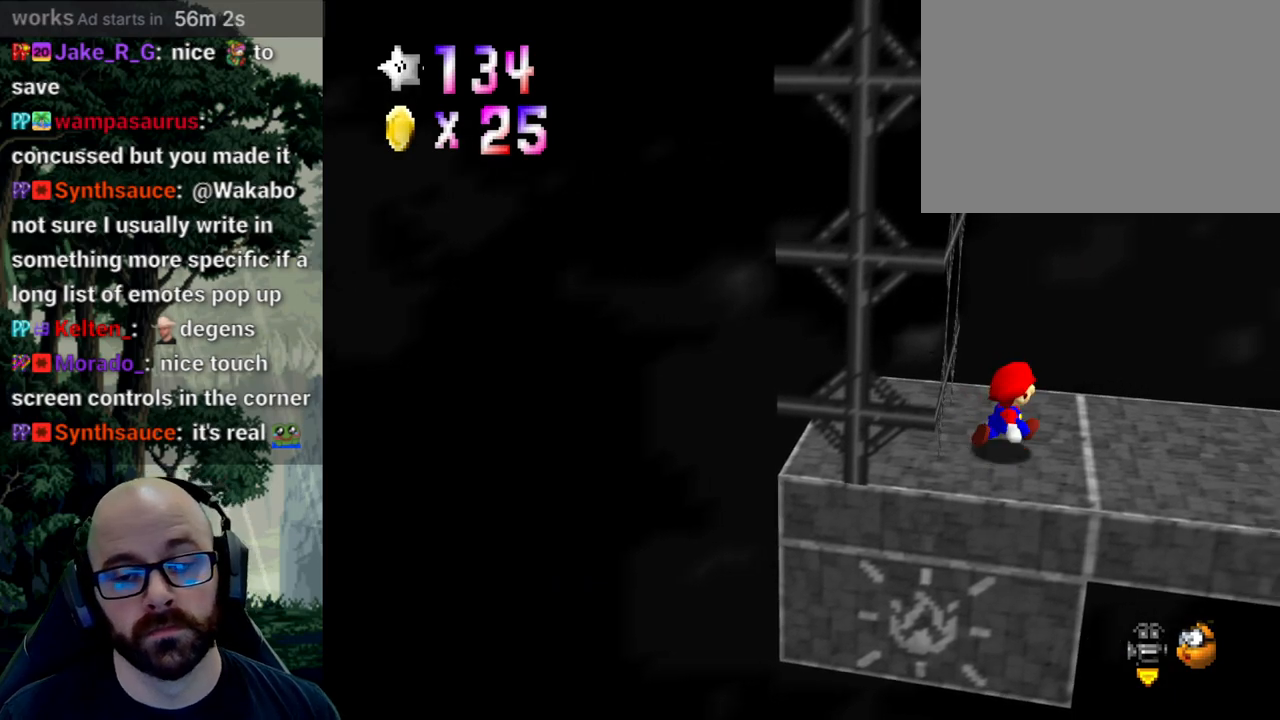
{"dt_ms": 500, "buttons": [], "left_stick": "right", "right_stick": "center", "events": [[150, "left_stick", "right"]]}
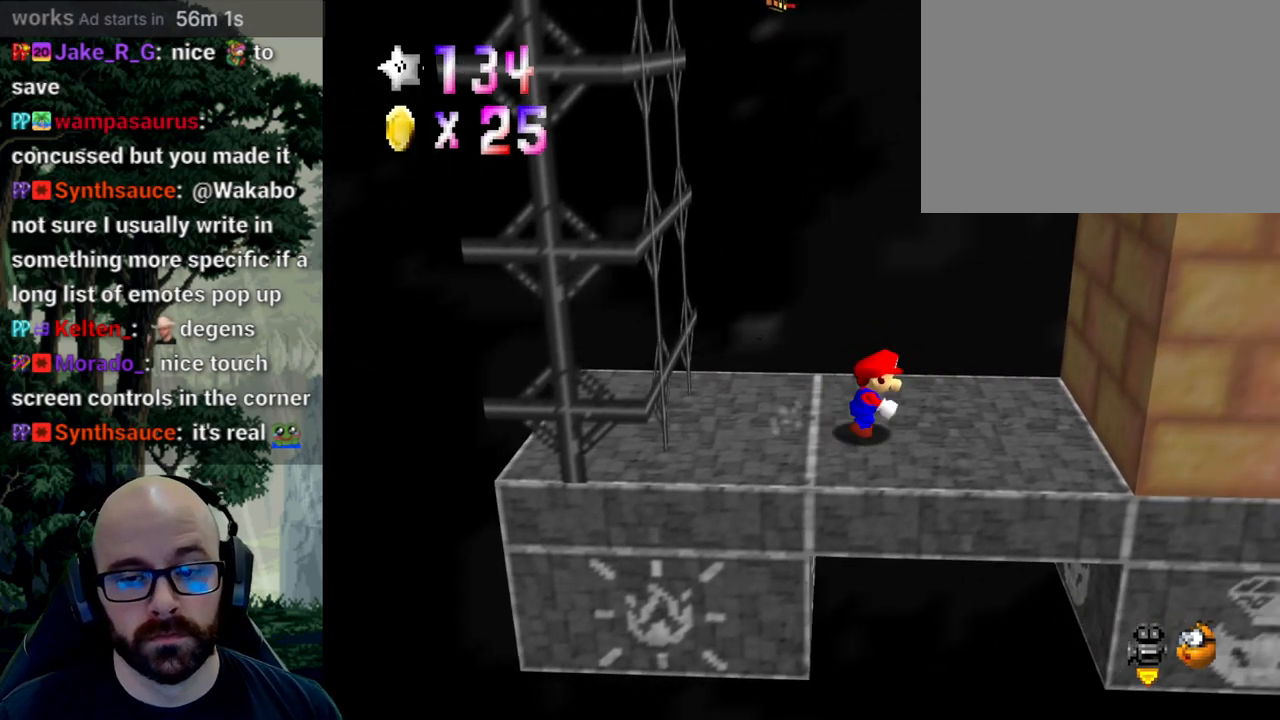
{"dt_ms": 500, "buttons": [], "left_stick": "right", "right_stick": "center", "events": [[167, "A", "down"], [383, "A", "up"]]}
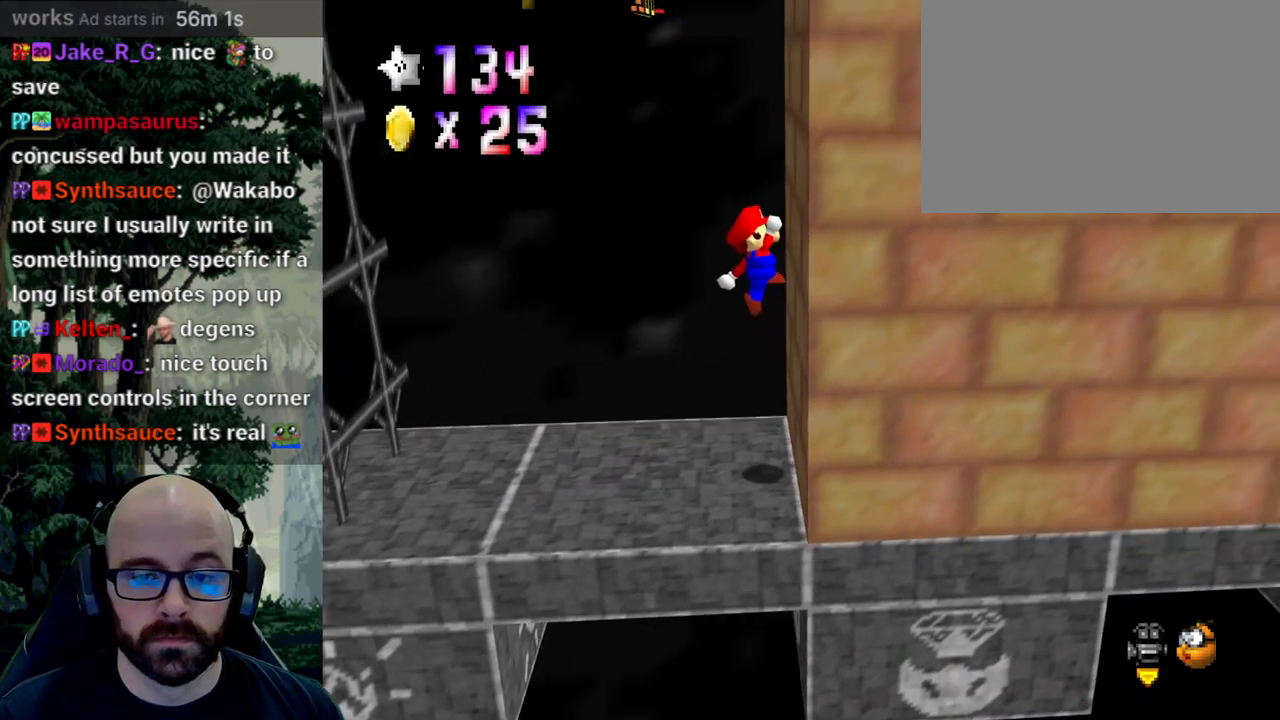
{"dt_ms": 500, "buttons": ["A"], "left_stick": "left", "right_stick": "center", "events": [[50, "left_stick", "center"], [117, "A", "down"], [117, "left_stick", "left"]]}
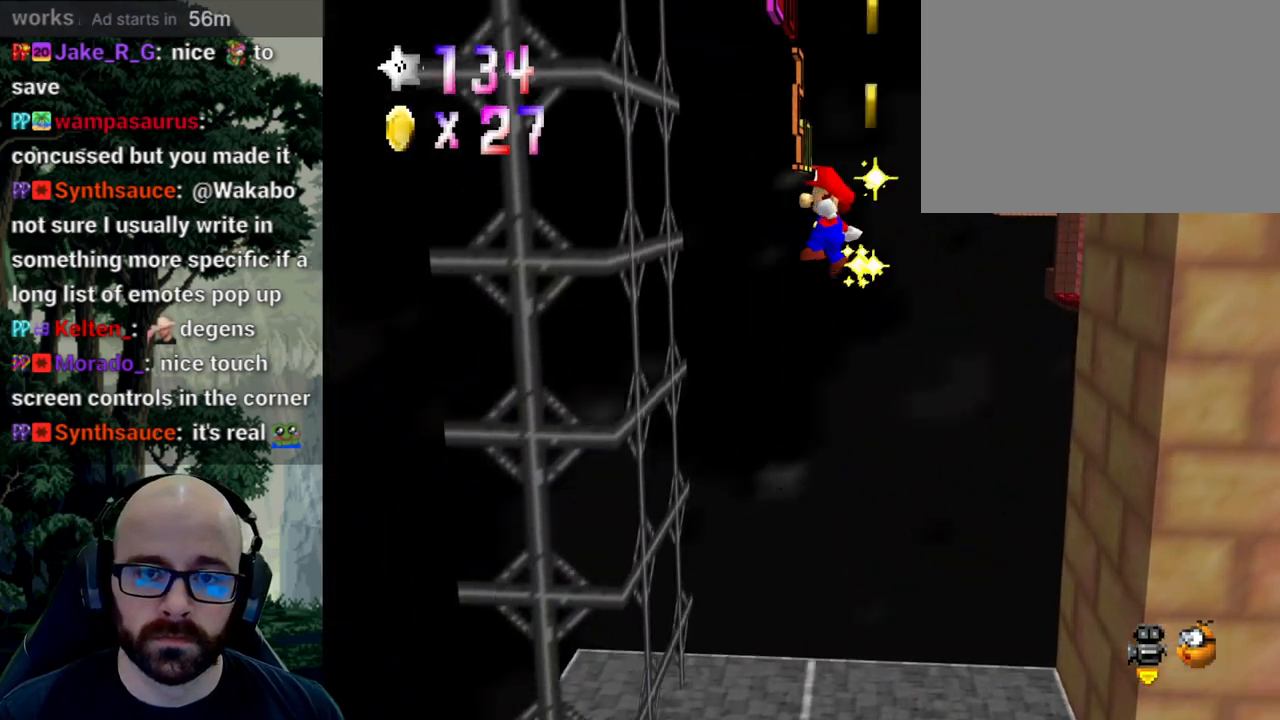
{"dt_ms": 500, "buttons": ["A"], "left_stick": "right", "right_stick": "center", "events": [[167, "A", "up"], [350, "A", "down"], [350, "left_stick", "right"]]}
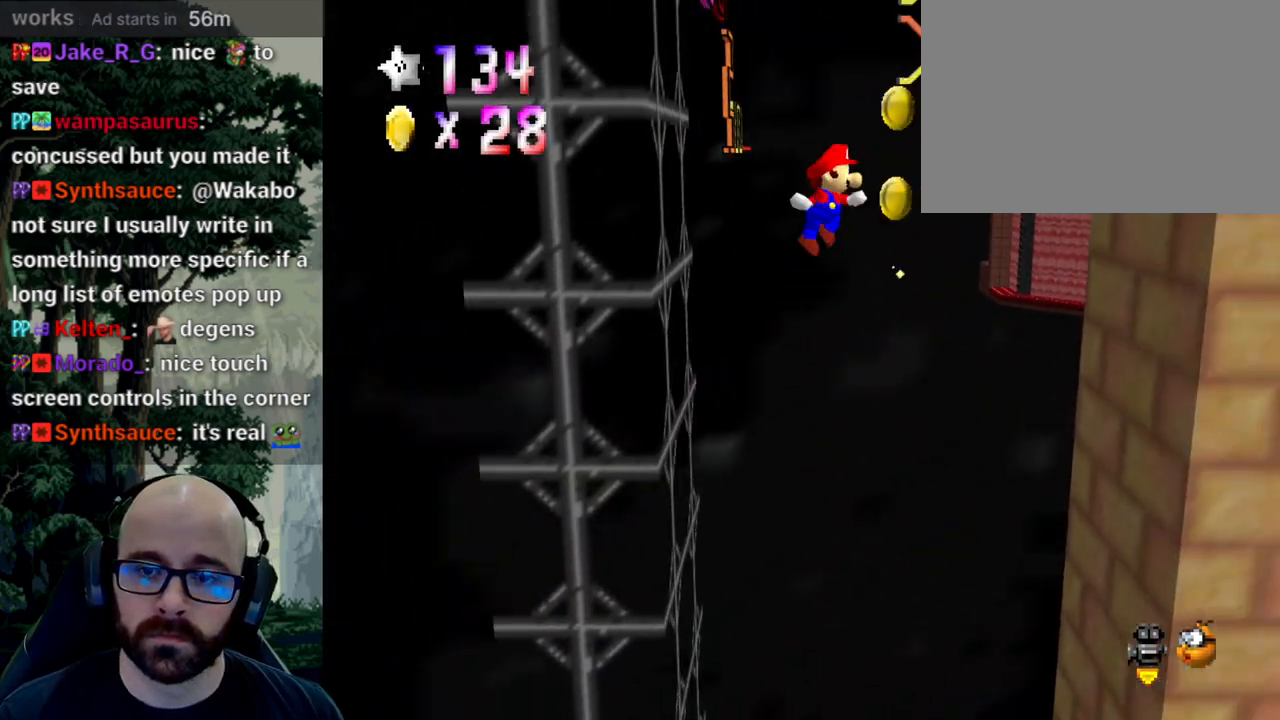
{"dt_ms": 500, "buttons": [], "left_stick": "center", "right_stick": "center", "events": [[317, "A", "up"], [450, "left_stick", "center"]]}
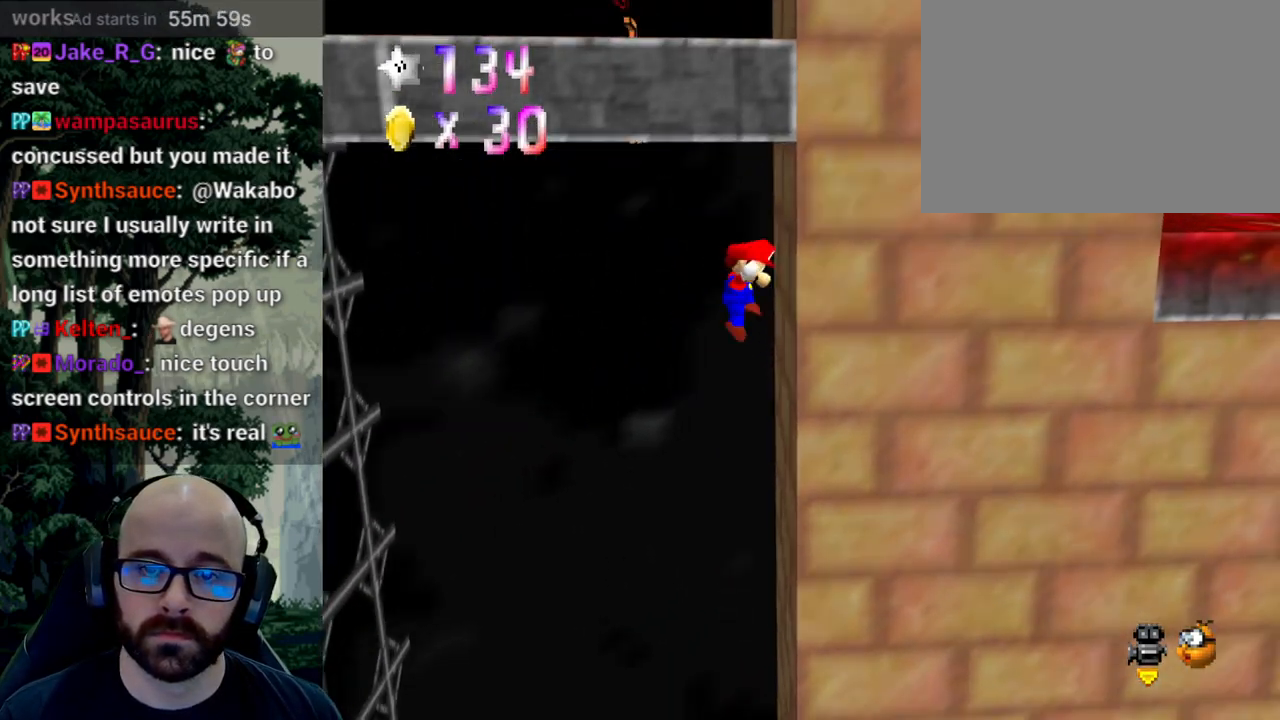
{"dt_ms": 500, "buttons": [], "left_stick": "center", "right_stick": "center", "events": [[67, "A", "down"], [67, "left_stick", "left"], [167, "A", "up"], [183, "left_stick", "down"], [233, "left_stick", "right"], [400, "left_stick", "left"], [483, "left_stick", "center"]]}
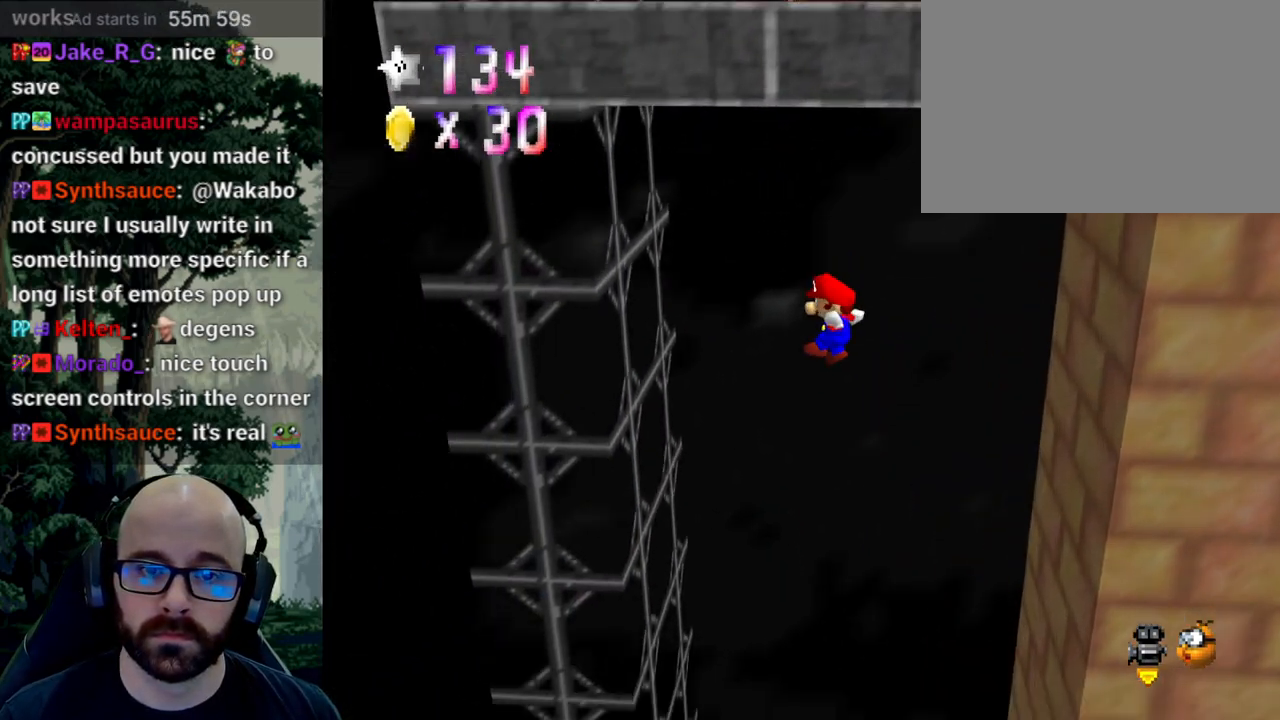
{"dt_ms": 500, "buttons": ["X"], "left_stick": "center", "right_stick": "center", "events": [[33, "left_stick", "down-right"], [283, "left_stick", "center"], [500, "X", "down"]]}
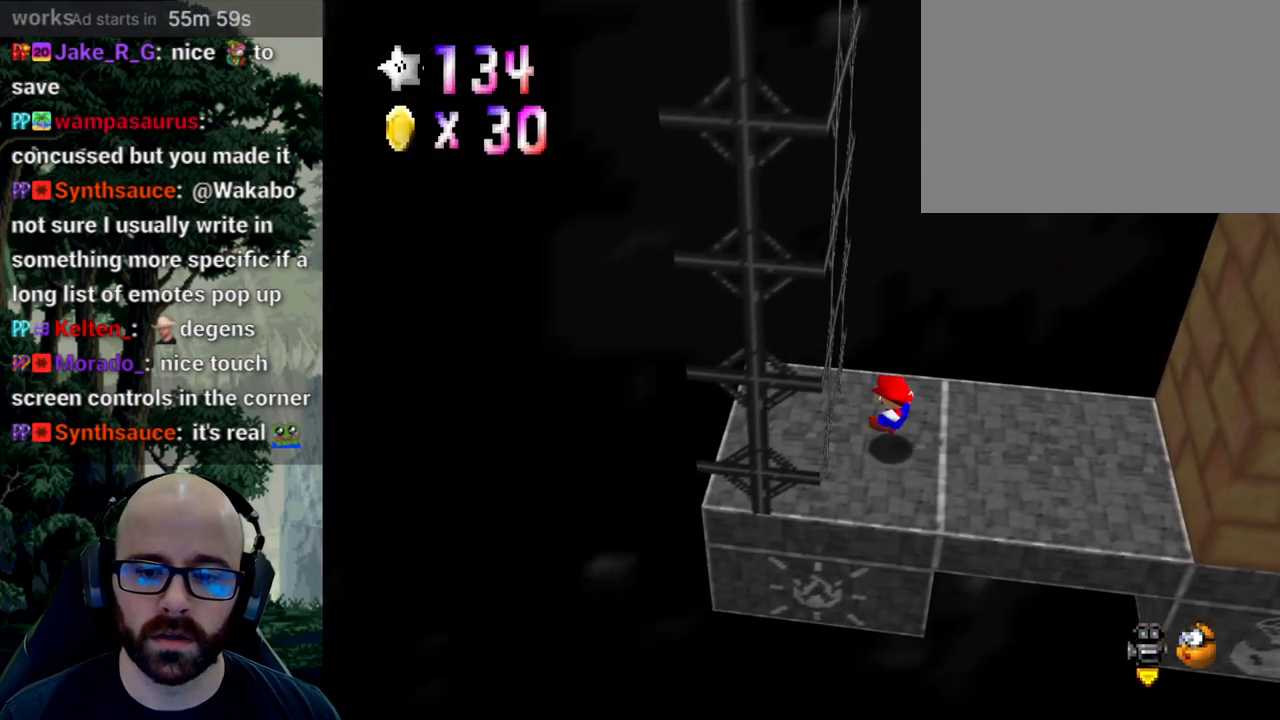
{"dt_ms": 500, "buttons": [], "left_stick": "right", "right_stick": "center", "events": [[33, "right_stick", "left"], [183, "right_stick", "center"], [200, "X", "up"], [300, "X", "down"], [333, "right_stick", "left"], [433, "right_stick", "center"], [450, "X", "up"], [483, "left_stick", "right"]]}
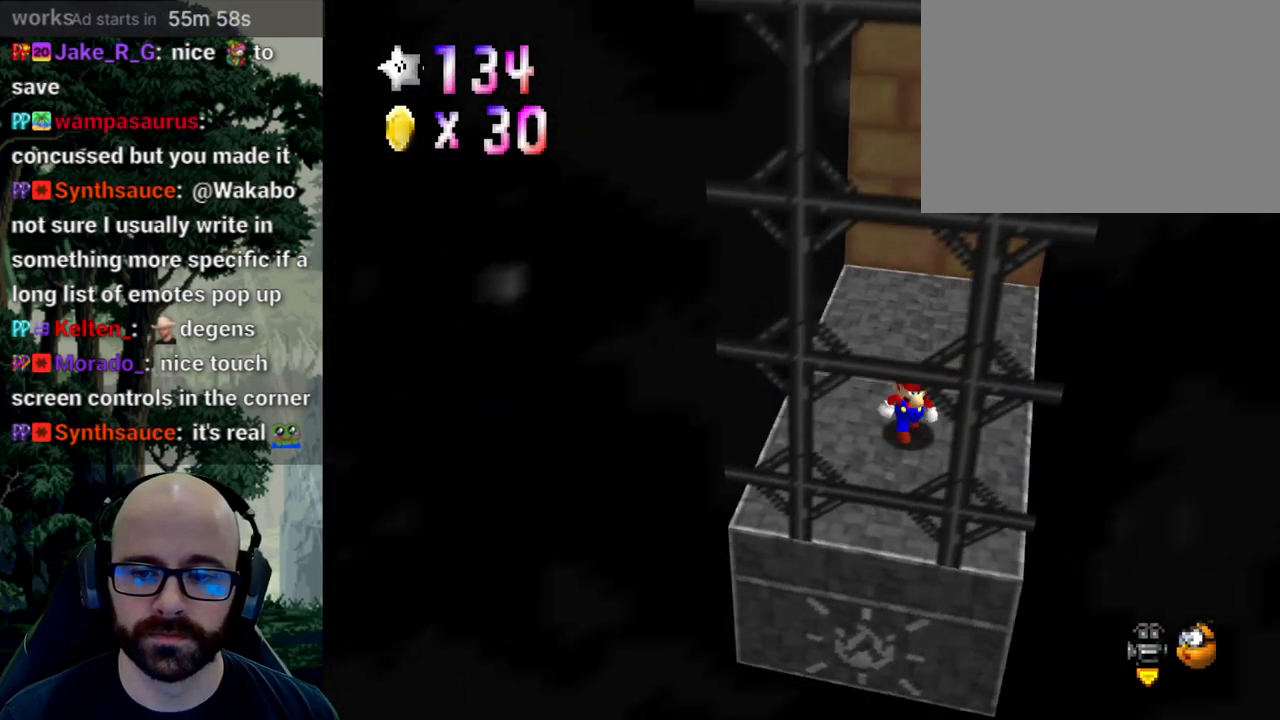
{"dt_ms": 500, "buttons": [], "left_stick": "right", "right_stick": "center", "events": []}
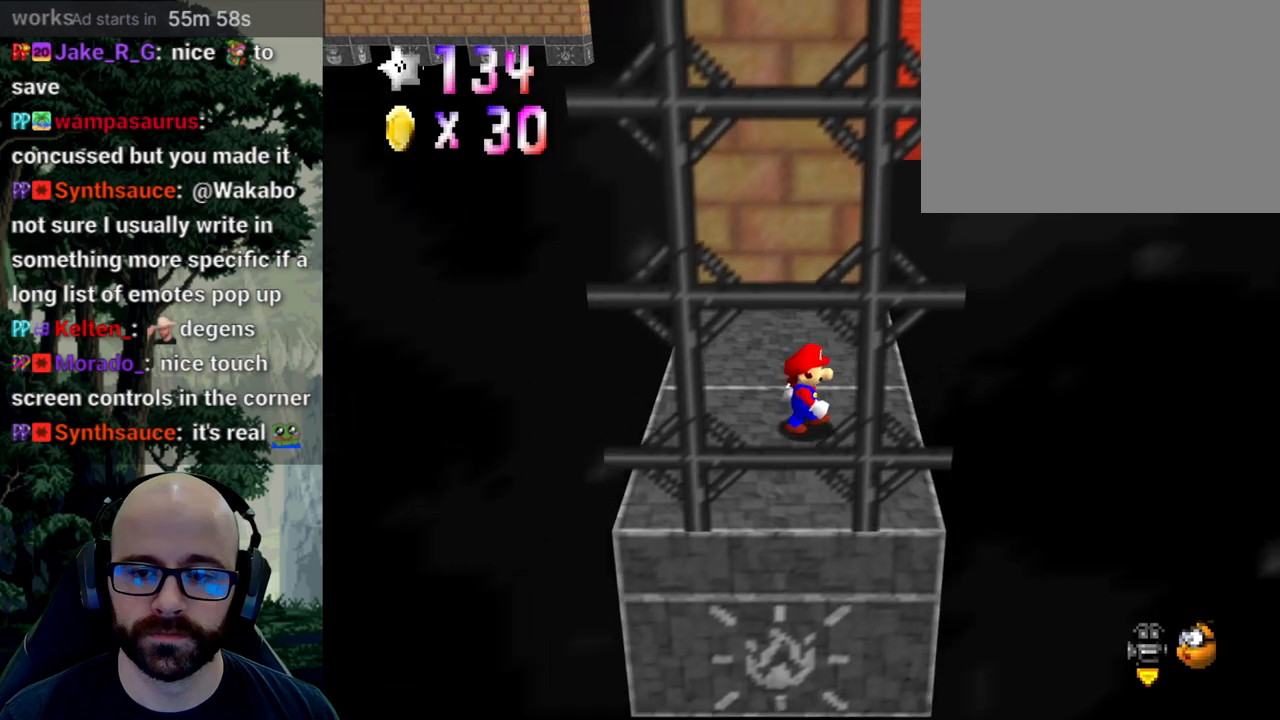
{"dt_ms": 1000, "buttons": [], "left_stick": "up-right", "right_stick": "center"}
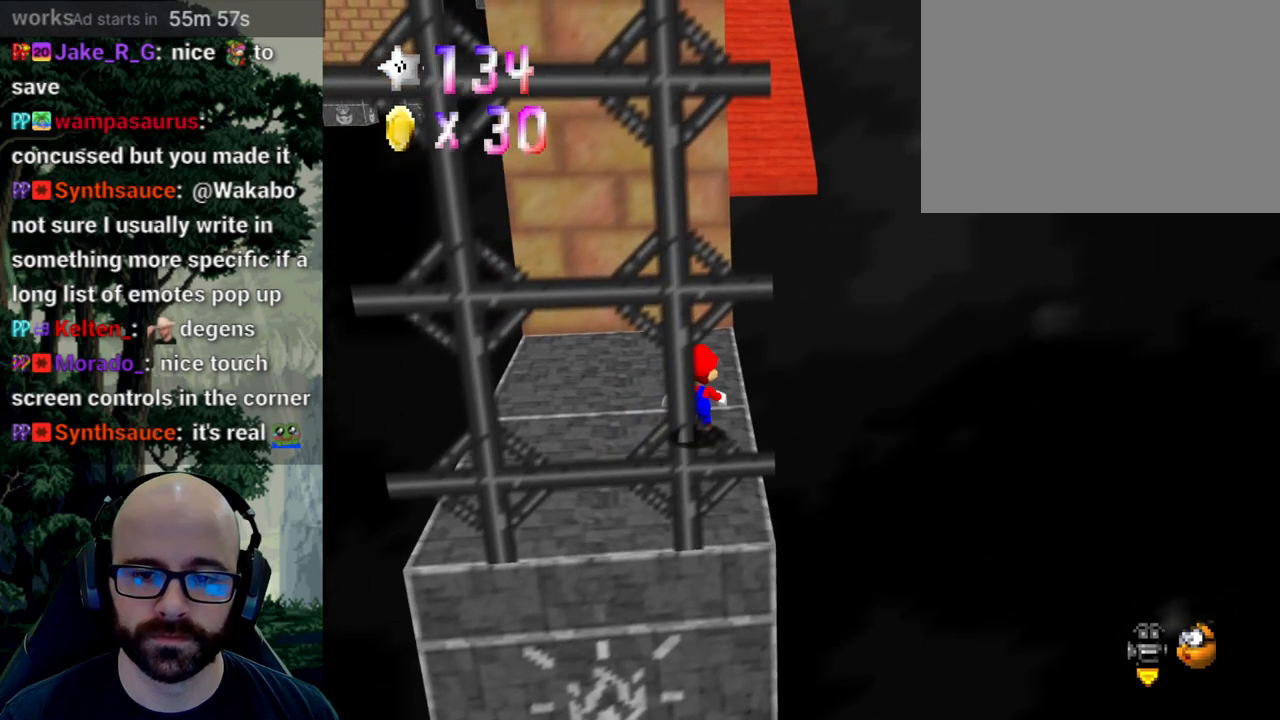
{"dt_ms": 500, "buttons": [], "left_stick": "down-right", "right_stick": "center", "events": [[100, "A", "down"], [100, "left_stick", "center"], [100, "right_stick", "down"], [250, "left_stick", "down-right"], [417, "A", "up"], [417, "right_stick", "center"]]}
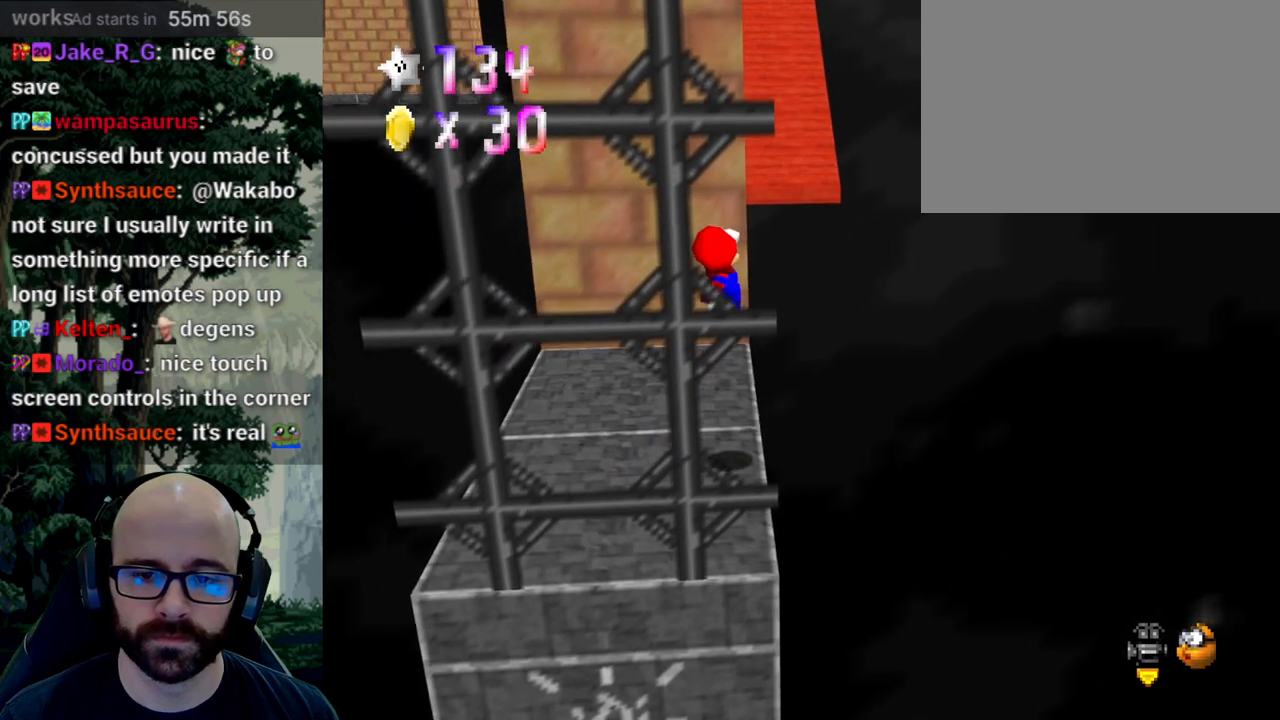
{"dt_ms": 500, "buttons": ["A"], "left_stick": "center", "right_stick": "down", "events": [[17, "left_stick", "center"], [383, "A", "down"], [383, "right_stick", "down"]]}
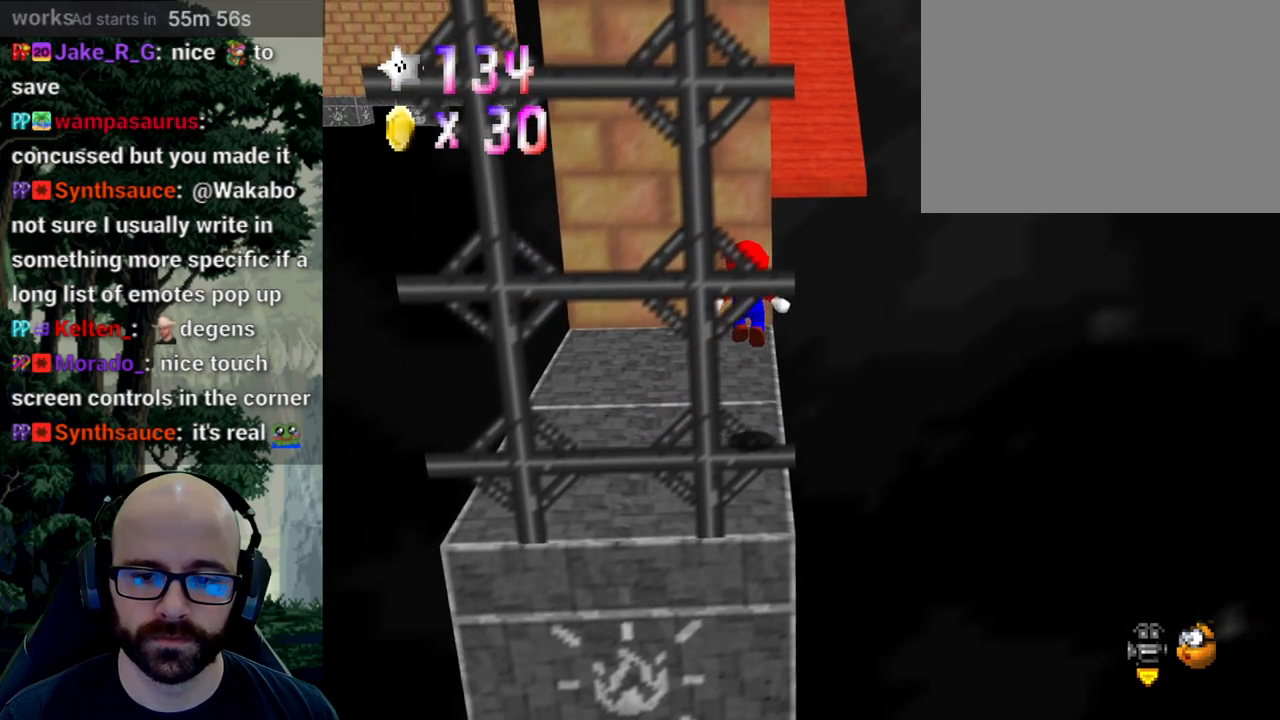
{"dt_ms": 500, "buttons": [], "left_stick": "center", "right_stick": "center", "events": [[17, "A", "up"], [17, "right_stick", "center"], [33, "left_stick", "right"], [150, "left_stick", "center"]]}
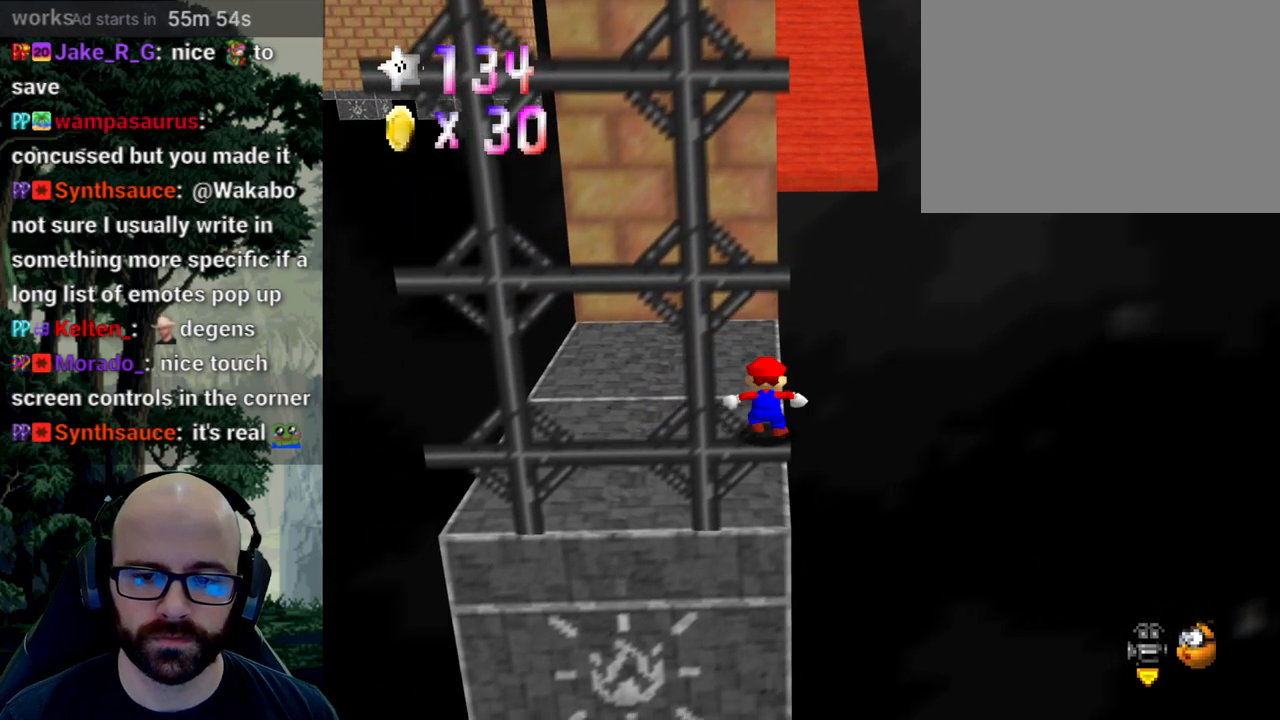
{"dt_ms": 500, "buttons": [], "left_stick": "center", "right_stick": "center", "events": [[200, "left_stick", "up"], [333, "left_stick", "center"]]}
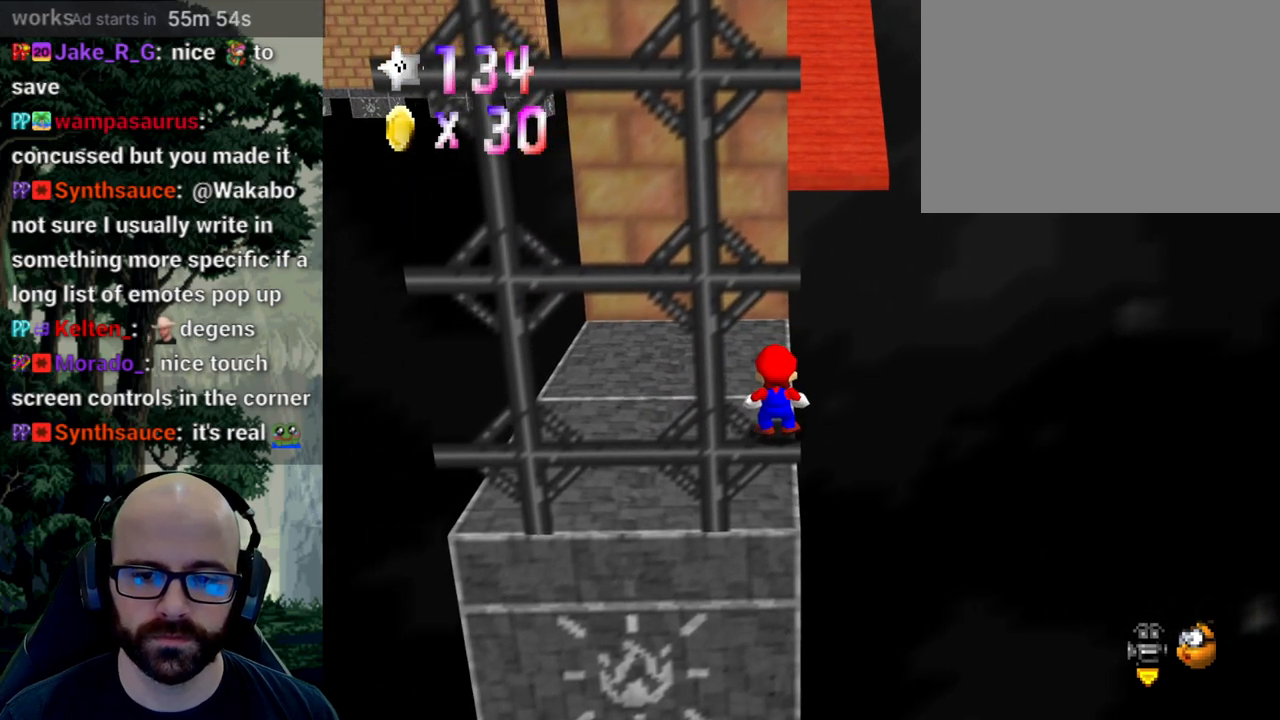
{"dt_ms": 500, "buttons": [], "left_stick": "center", "right_stick": "center", "events": [[183, "right_stick", "right"], [283, "right_stick", "center"]]}
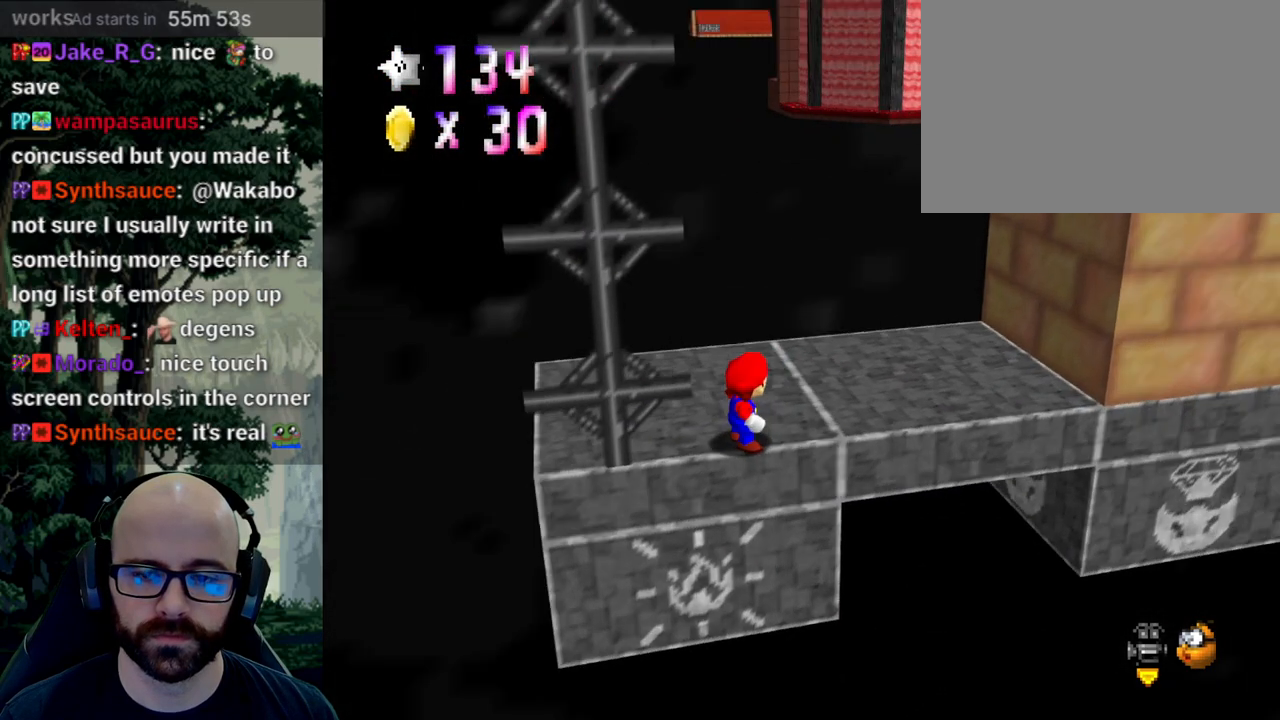
{"dt_ms": 500, "buttons": [], "left_stick": "right", "right_stick": "center", "events": [[317, "left_stick", "right"]]}
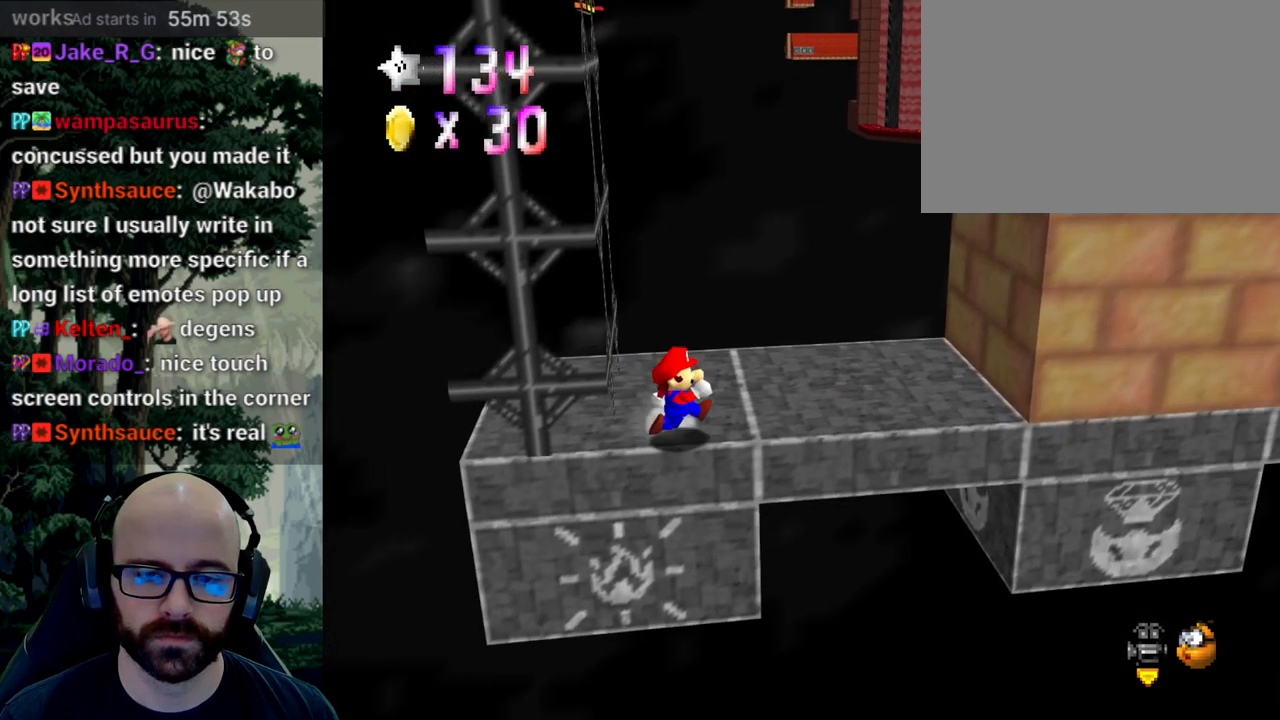
{"dt_ms": 1000, "buttons": [], "left_stick": "right", "right_stick": "center"}
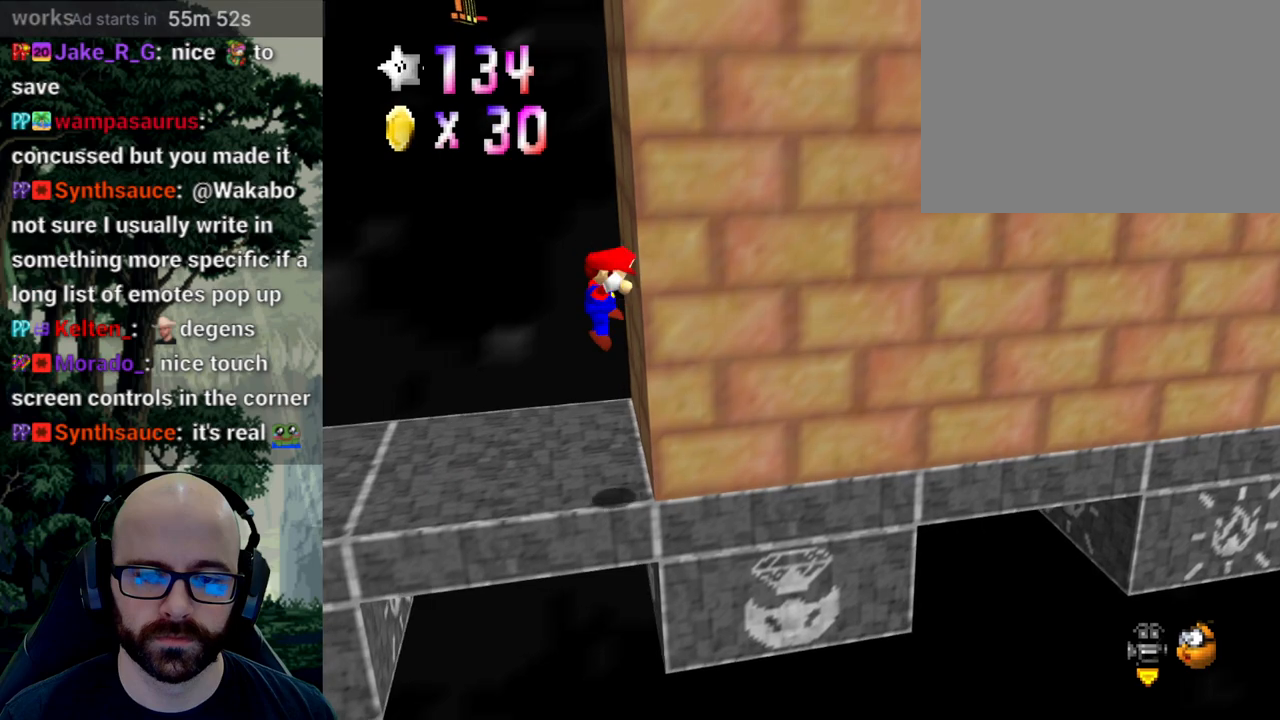
{"dt_ms": 1000, "buttons": ["A"], "left_stick": "right", "right_stick": "center"}